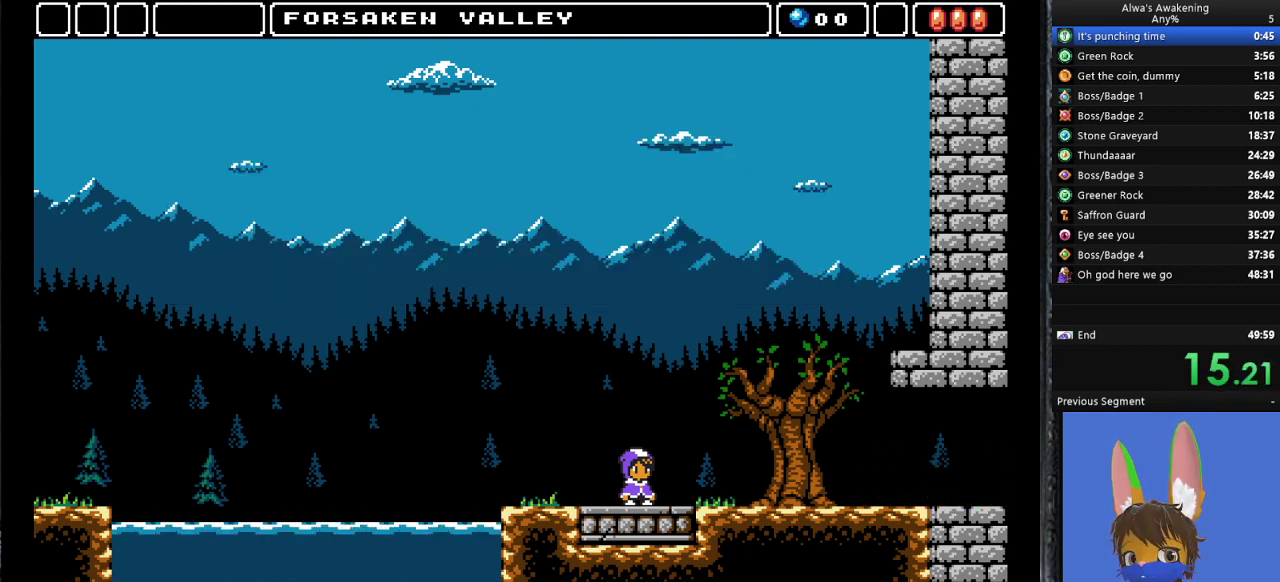
Gameplay with a controller (PlayStation layout); each line is a JSON object with the inputs held at the frame after it. "events" lists button and stick changes between this image and that frame as [ms after this image, input, new state], when the widget could be followed in between. Not read: right_stick.
{"buttons": ["DPAD_RIGHT"], "left_stick": "center", "events": []}
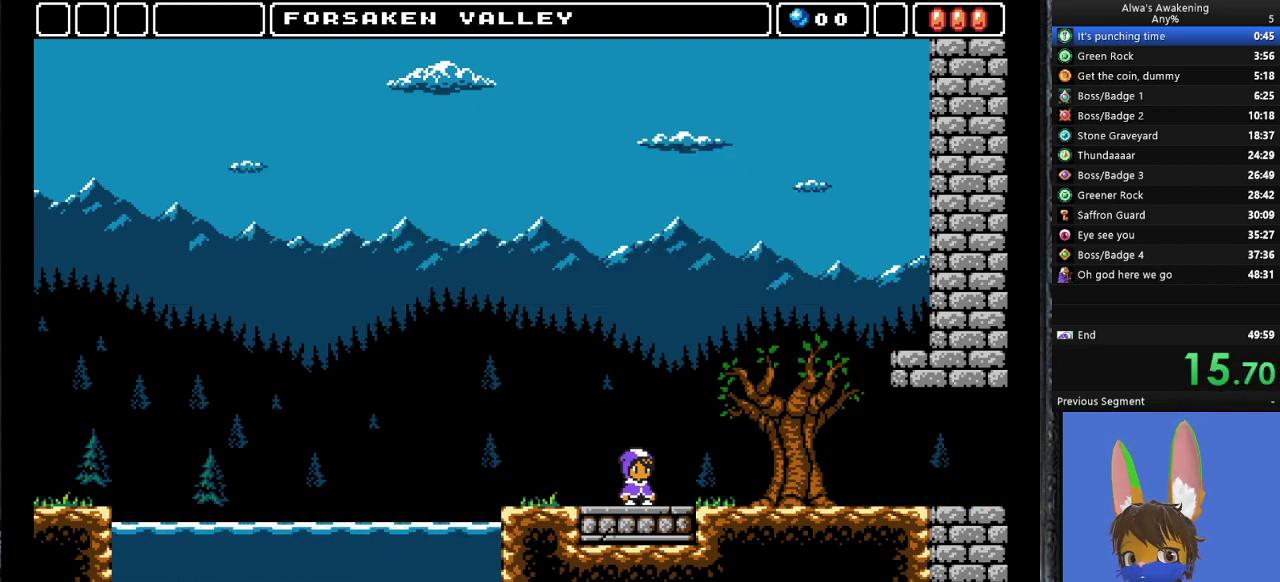
{"buttons": ["DPAD_RIGHT"], "left_stick": "center", "events": []}
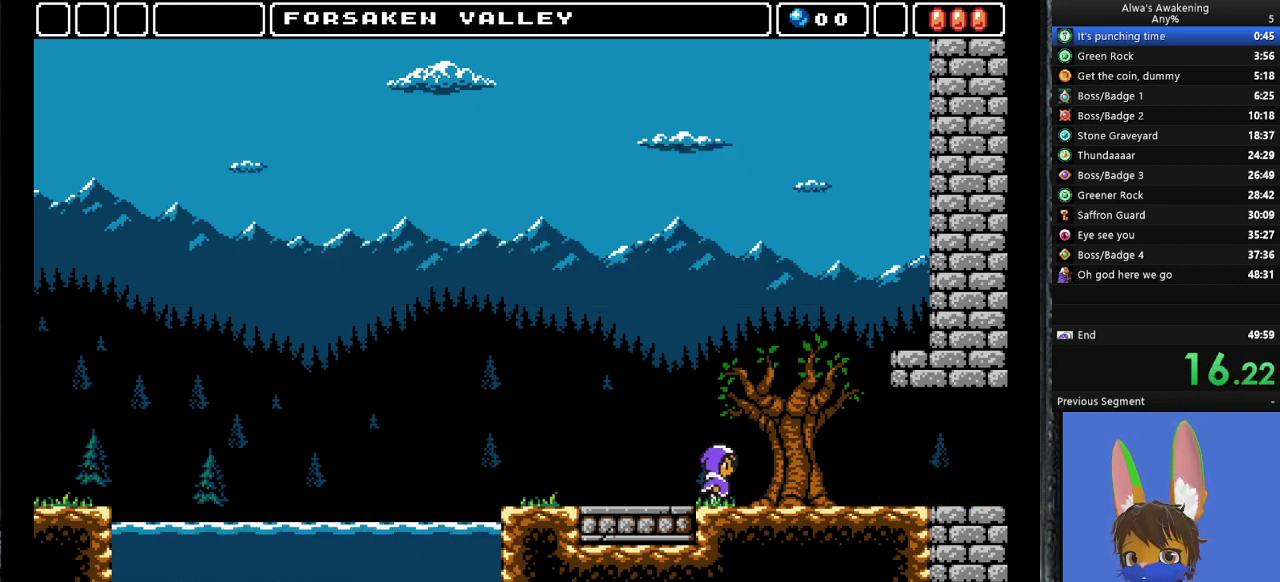
{"buttons": ["DPAD_RIGHT"], "left_stick": "center", "events": []}
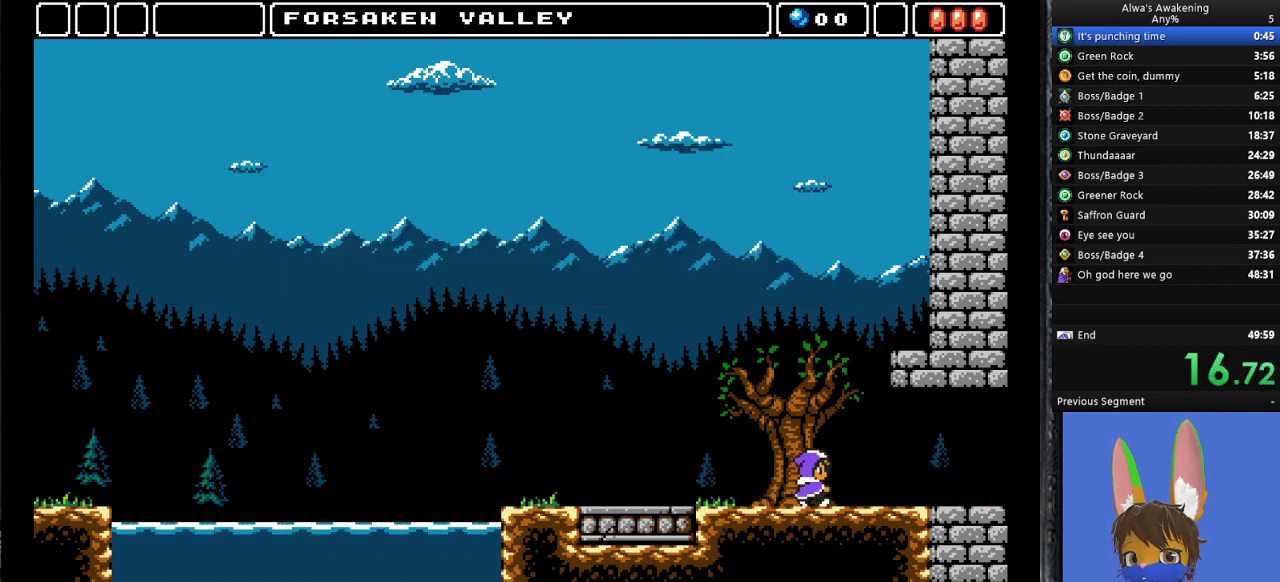
{"buttons": ["DPAD_RIGHT"], "left_stick": "center", "events": []}
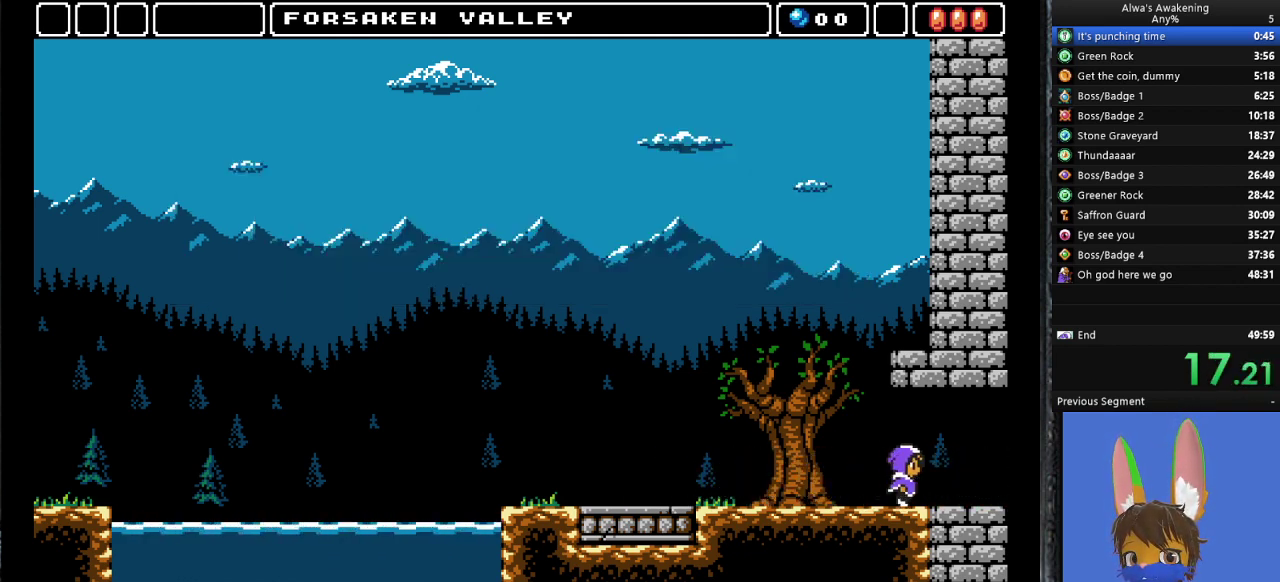
{"buttons": ["DPAD_RIGHT"], "left_stick": "center", "events": []}
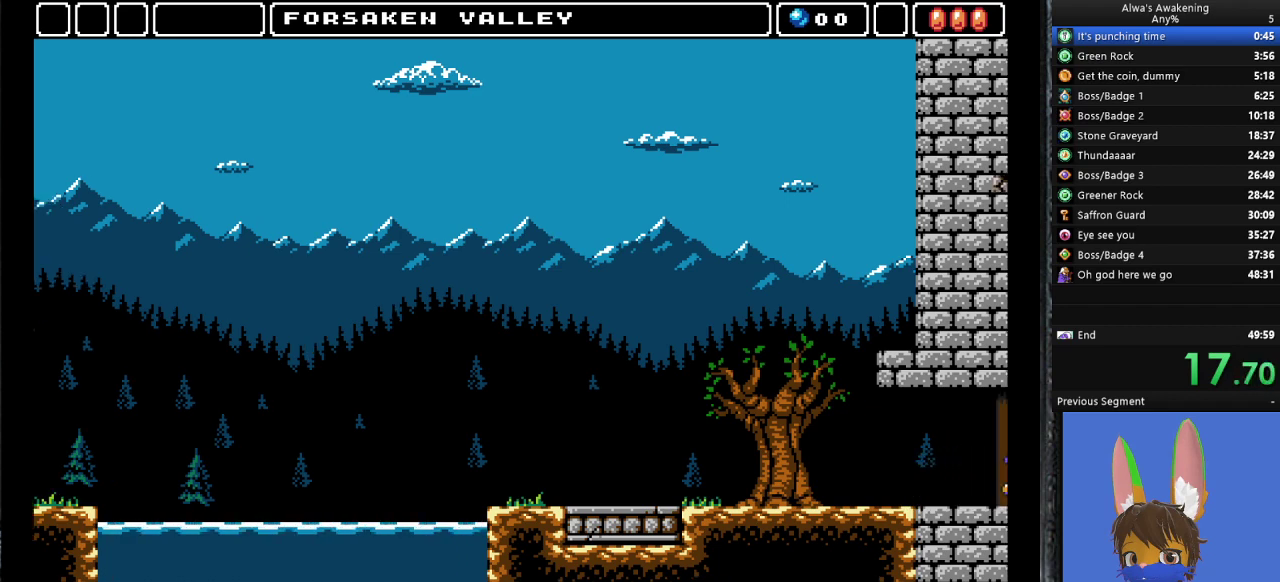
{"buttons": ["DPAD_RIGHT"], "left_stick": "center", "events": []}
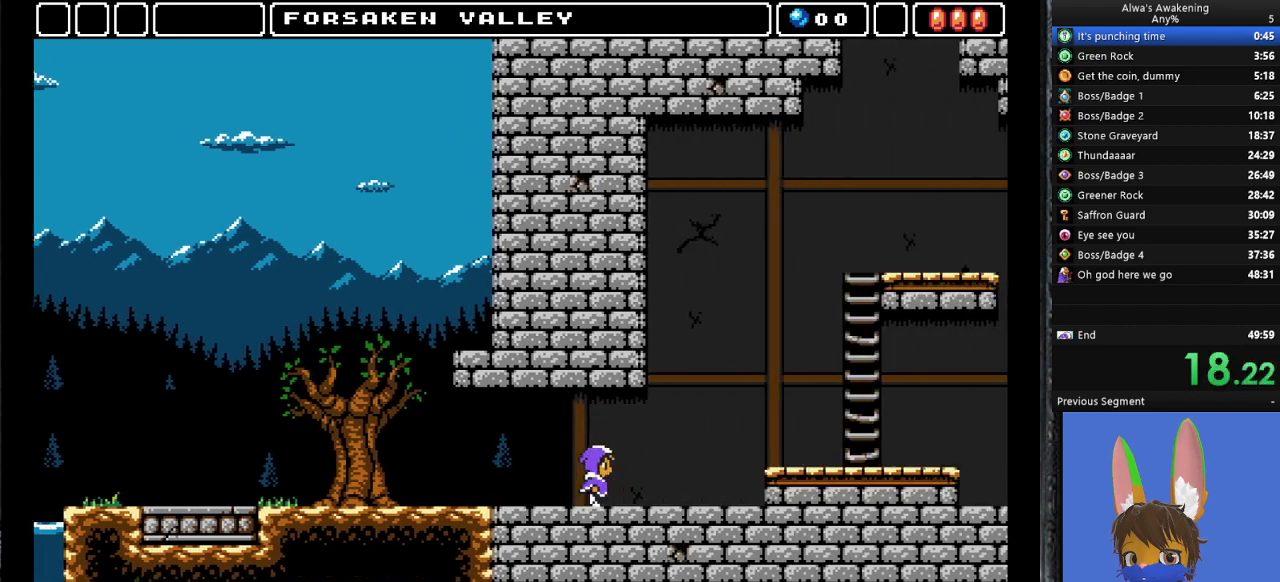
{"buttons": ["DPAD_RIGHT"], "left_stick": "center", "events": []}
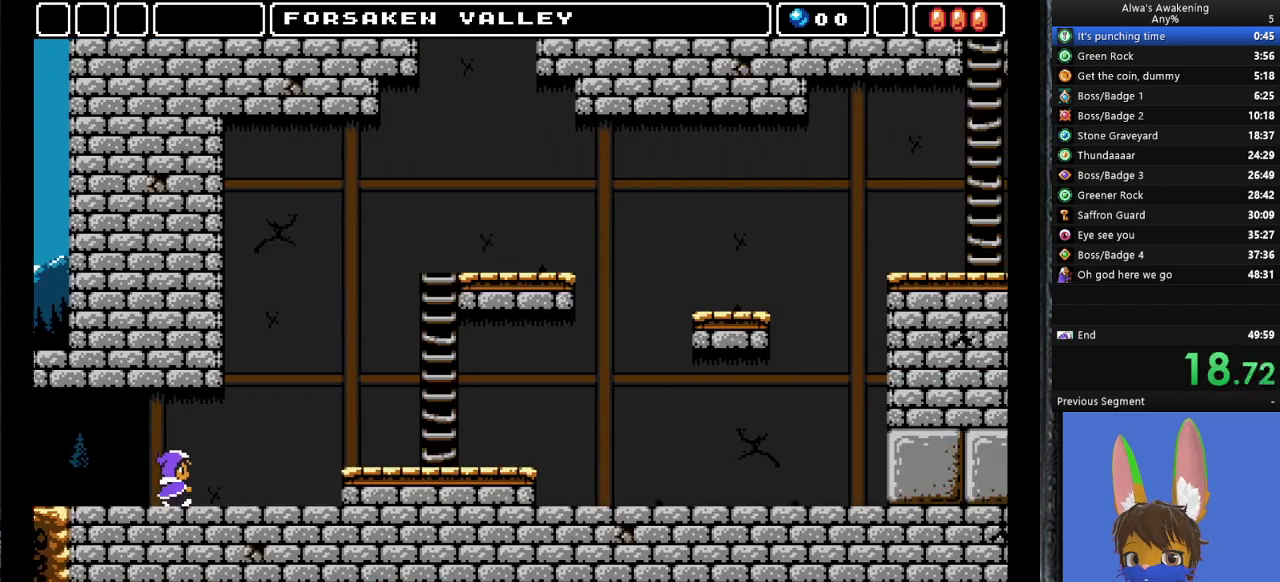
{"buttons": ["DPAD_RIGHT"], "left_stick": "center", "events": []}
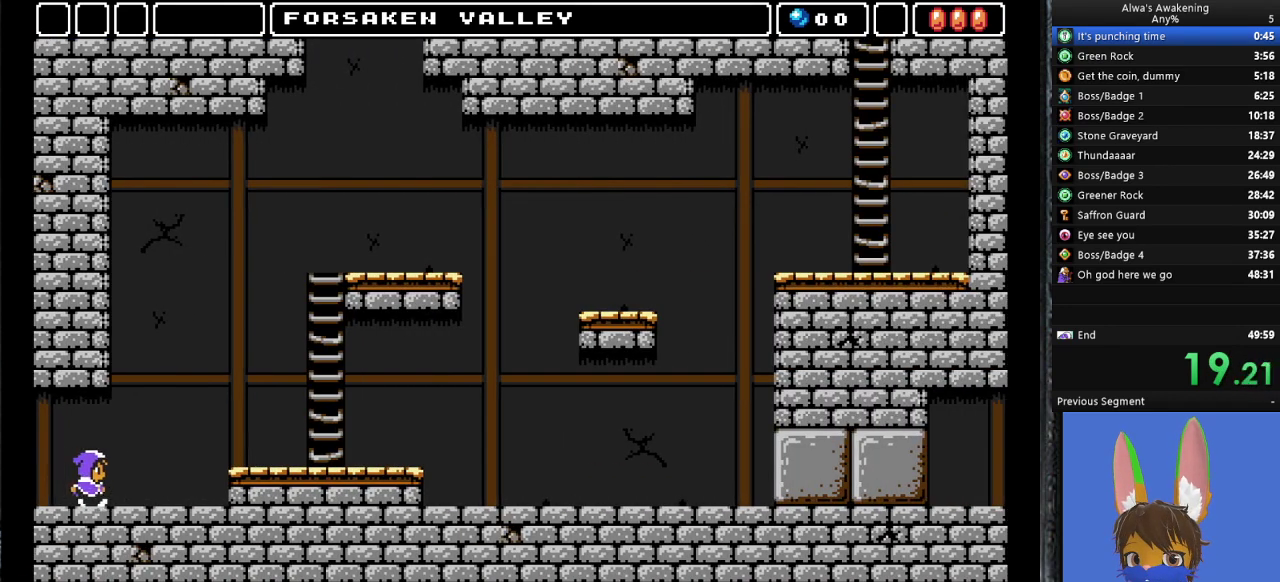
{"buttons": ["DPAD_RIGHT"], "left_stick": "center", "events": [[333, "CROSS", "down"], [400, "CROSS", "up"]]}
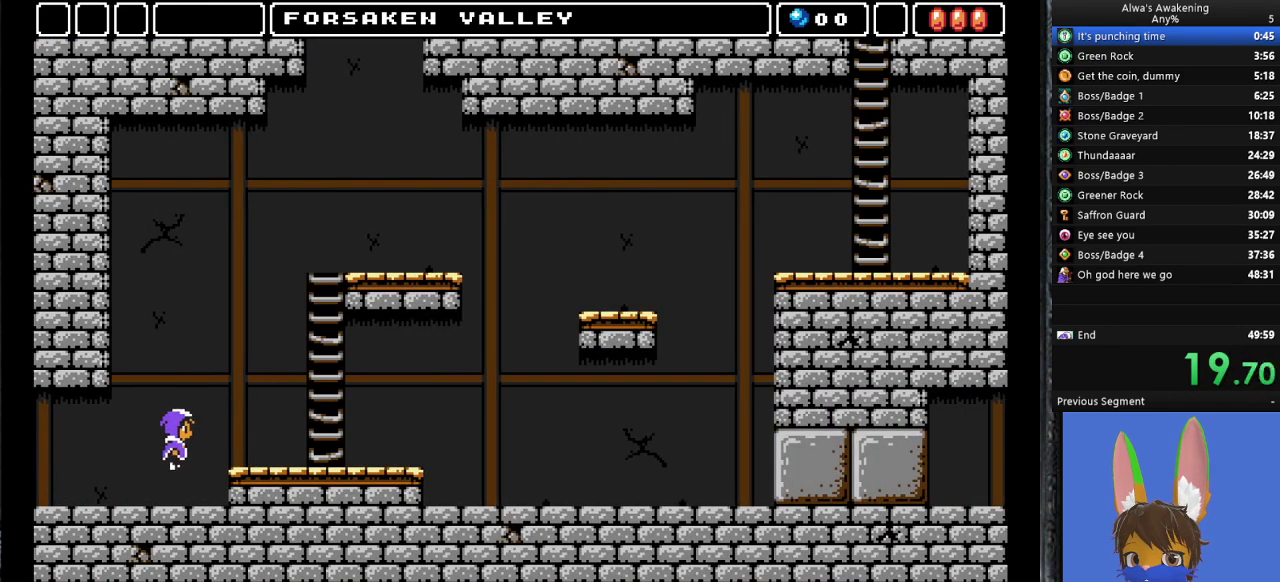
{"buttons": ["CROSS", "DPAD_RIGHT"], "left_stick": "center", "events": [[500, "CROSS", "down"]]}
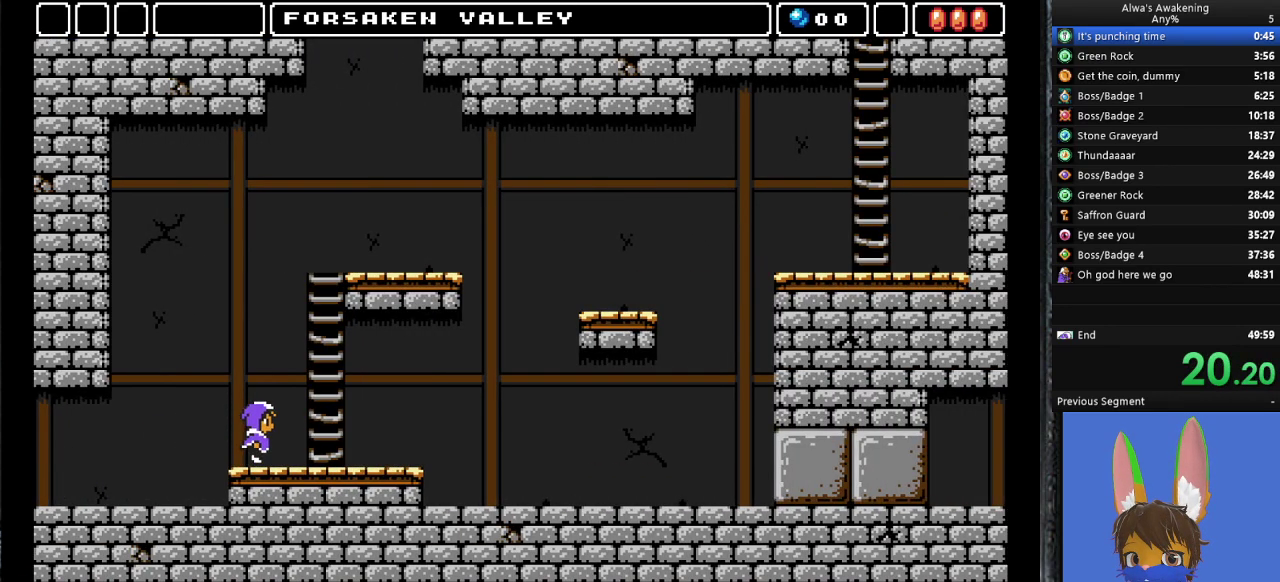
{"buttons": ["DPAD_UP"], "left_stick": "center", "events": [[367, "DPAD_UP", "down"], [400, "DPAD_RIGHT", "up"], [467, "CROSS", "up"]]}
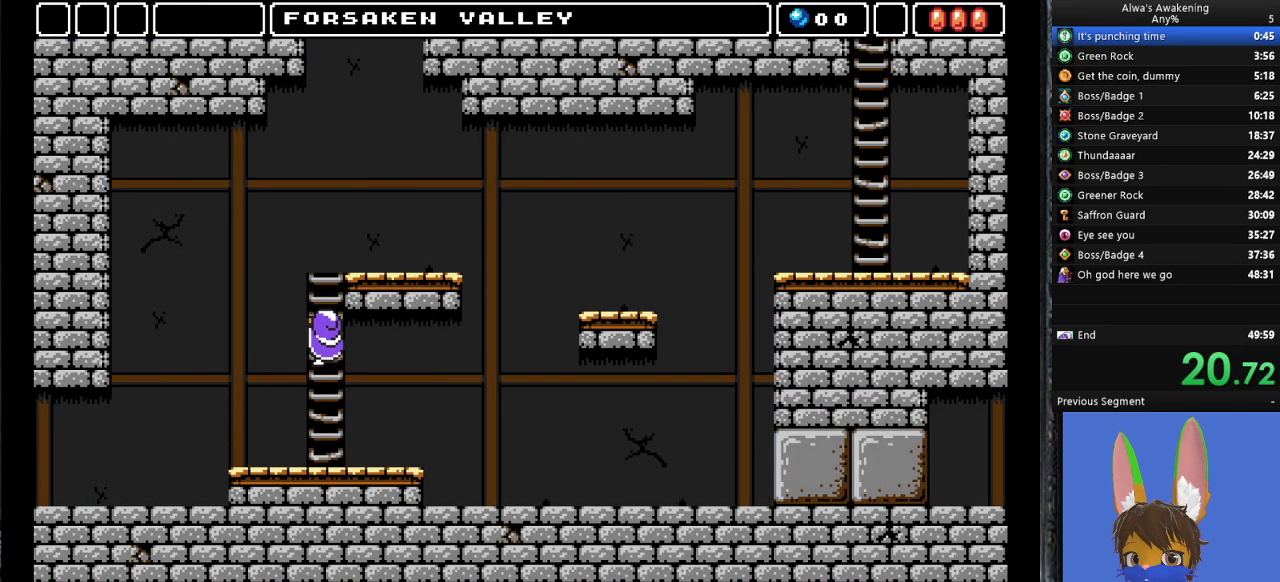
{"buttons": ["DPAD_UP", "DPAD_RIGHT"], "left_stick": "center", "events": [[33, "DPAD_RIGHT", "down"]]}
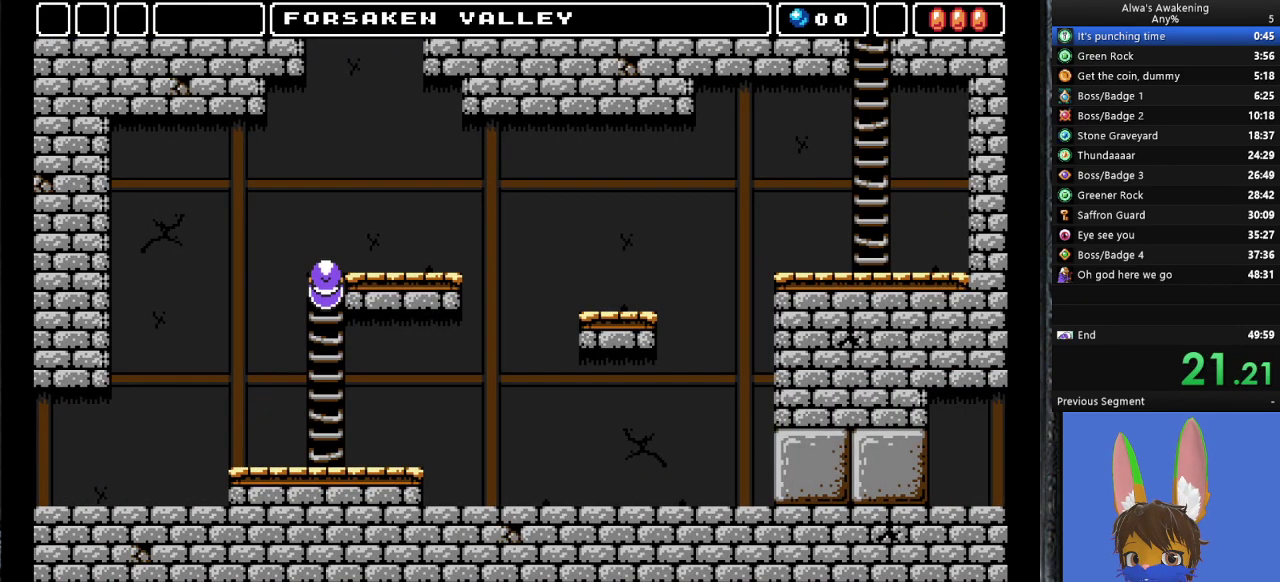
{"buttons": ["DPAD_UP", "DPAD_RIGHT"], "left_stick": "center", "events": []}
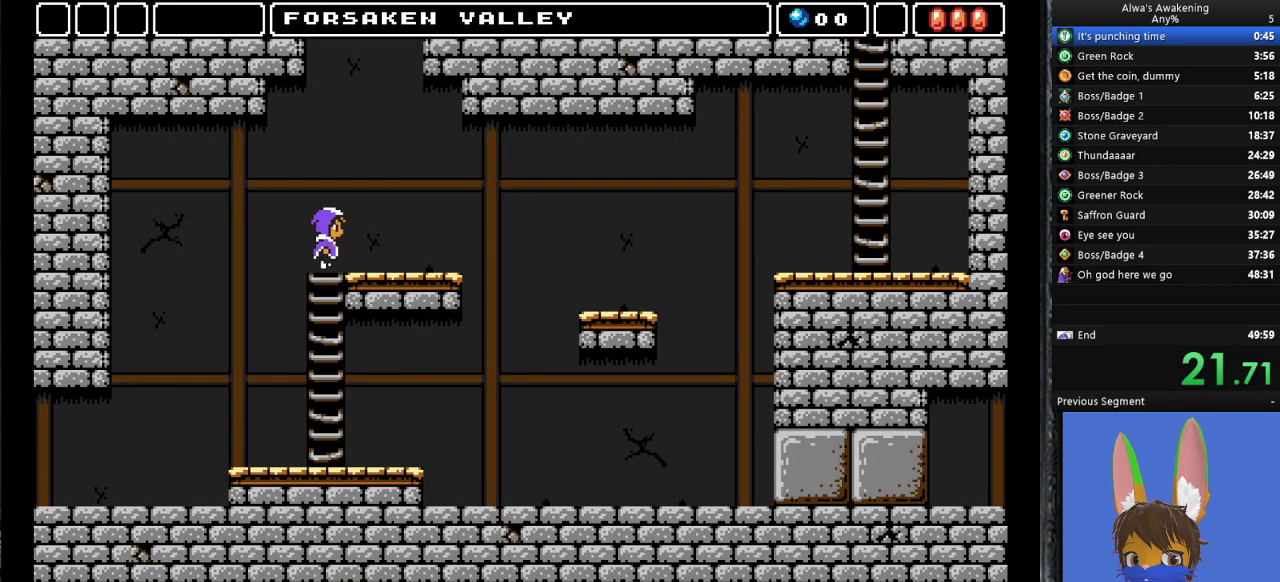
{"buttons": ["DPAD_RIGHT"], "left_stick": "center", "events": [[133, "DPAD_UP", "up"]]}
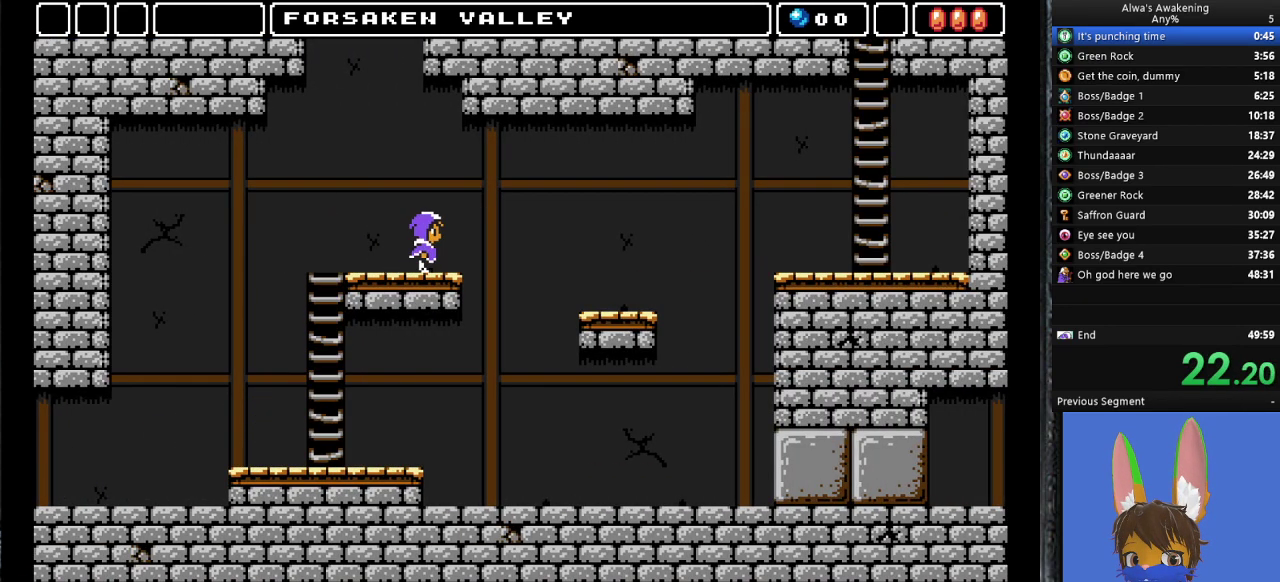
{"buttons": ["DPAD_RIGHT"], "left_stick": "center", "events": [[67, "CROSS", "down"], [200, "CROSS", "up"]]}
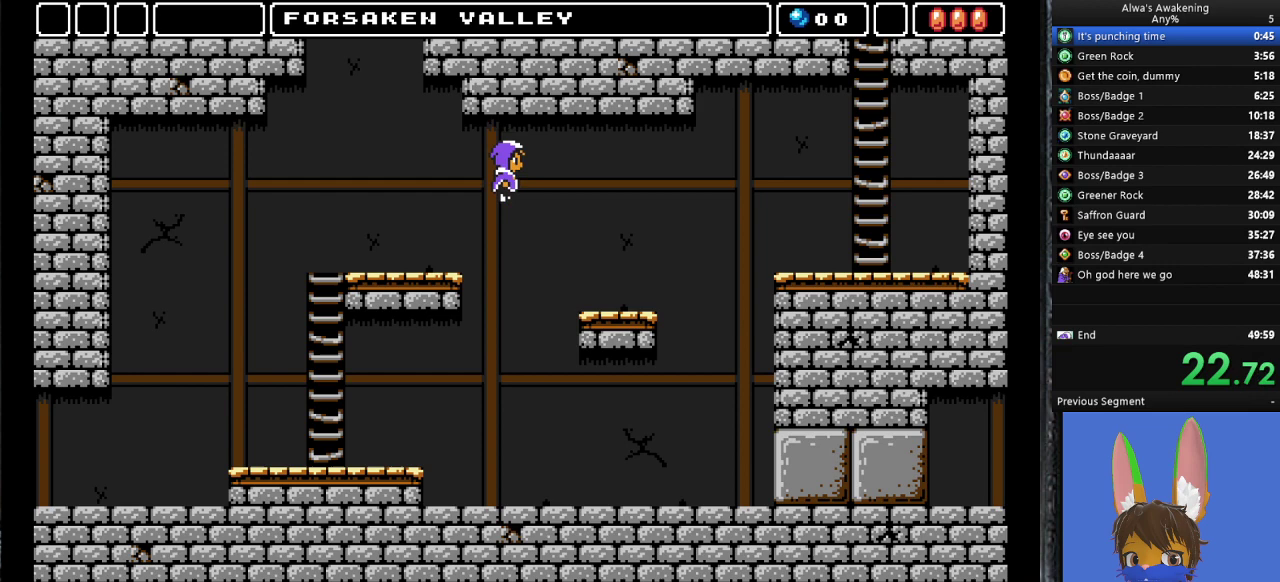
{"buttons": ["DPAD_RIGHT"], "left_stick": "center", "events": []}
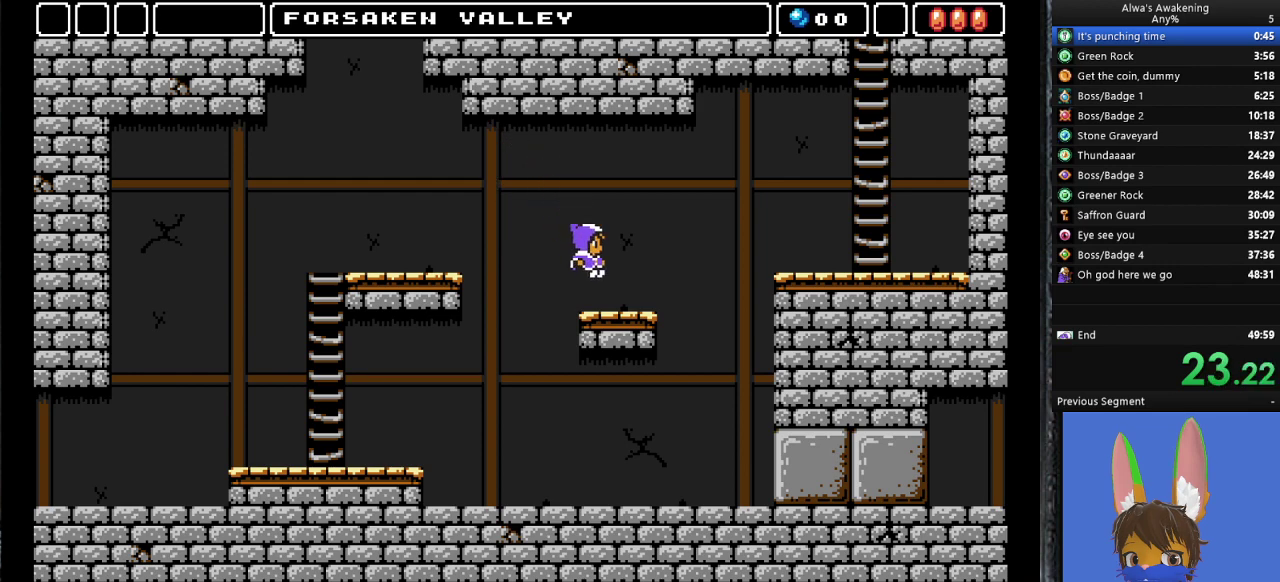
{"buttons": ["CROSS", "DPAD_RIGHT"], "left_stick": "center", "events": [[367, "CROSS", "down"]]}
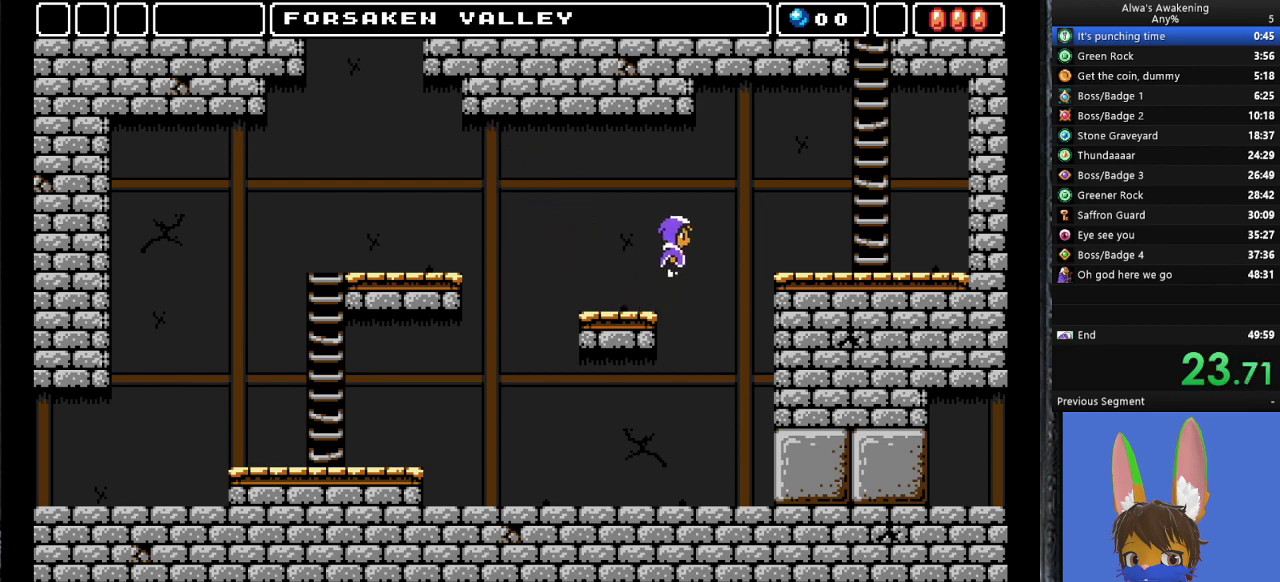
{"buttons": ["DPAD_RIGHT"], "left_stick": "center", "events": [[100, "CROSS", "up"]]}
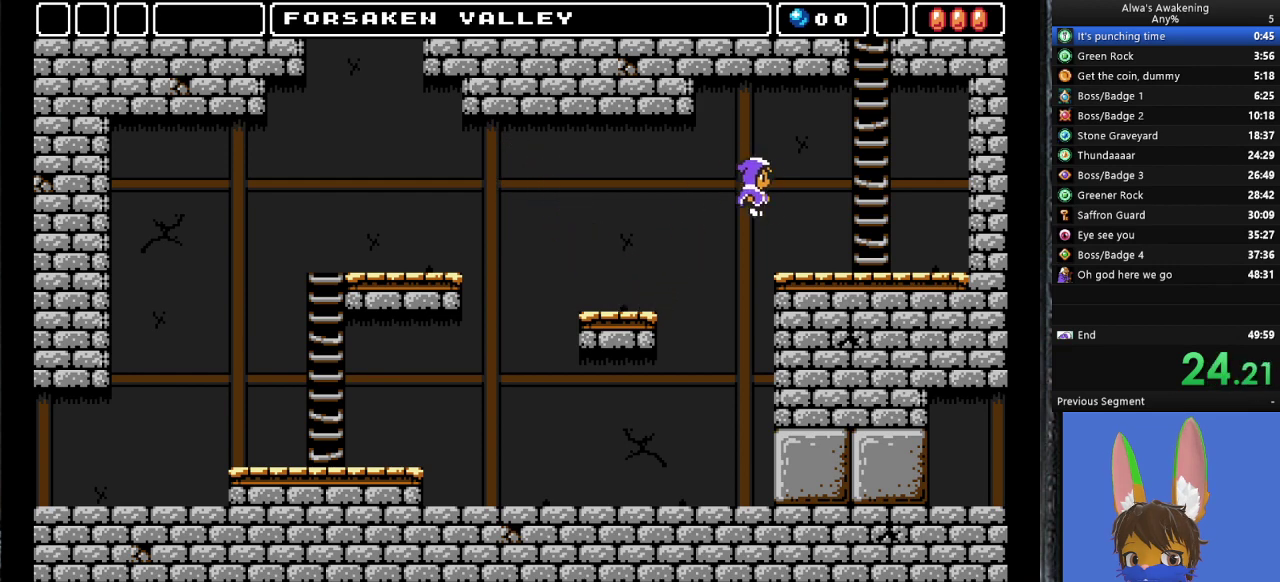
{"buttons": ["CROSS", "DPAD_RIGHT"], "left_stick": "center", "events": [[367, "CROSS", "down"]]}
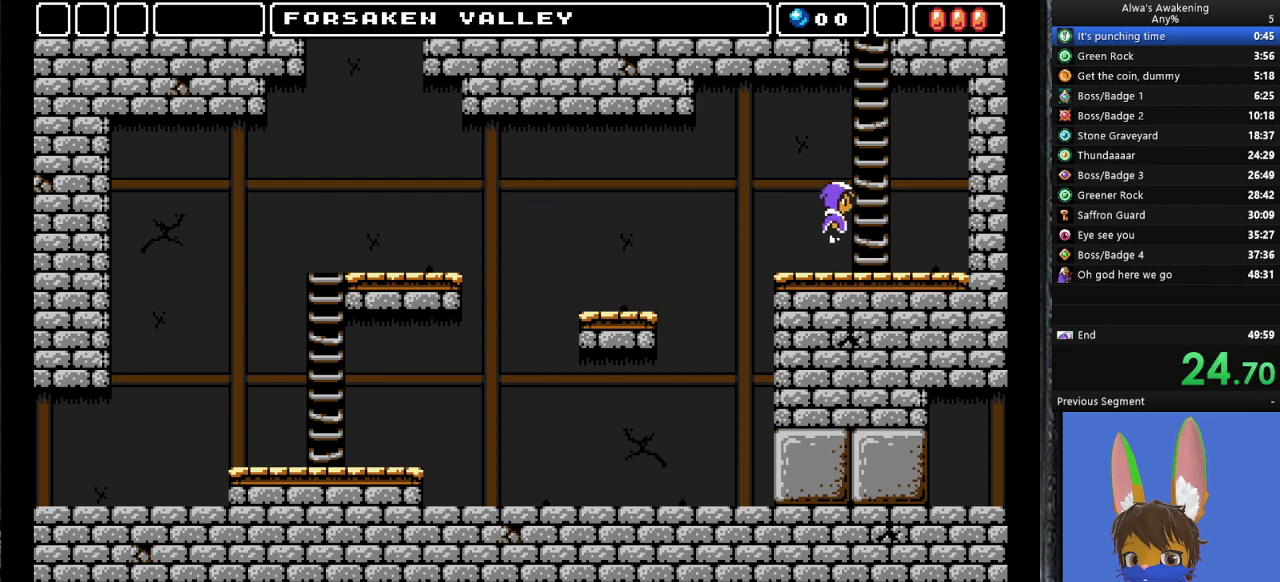
{"buttons": ["DPAD_UP"], "left_stick": "center", "events": [[267, "DPAD_UP", "down"], [300, "DPAD_RIGHT", "up"], [367, "CROSS", "up"]]}
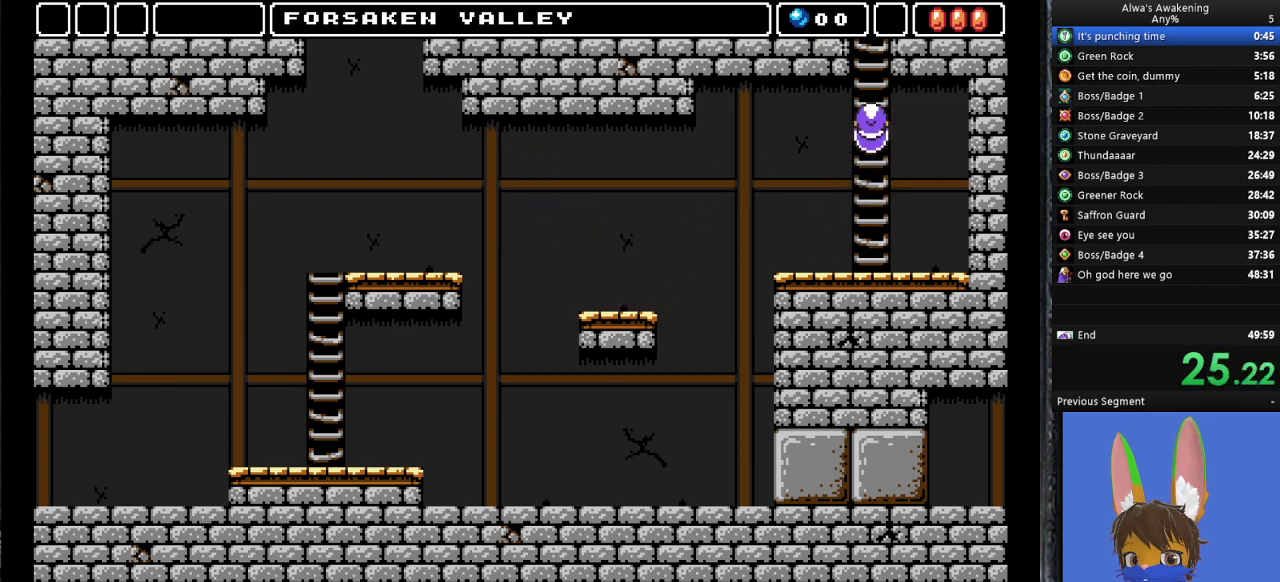
{"buttons": ["DPAD_UP", "DPAD_LEFT"], "left_stick": "center", "events": [[200, "DPAD_LEFT", "down"]]}
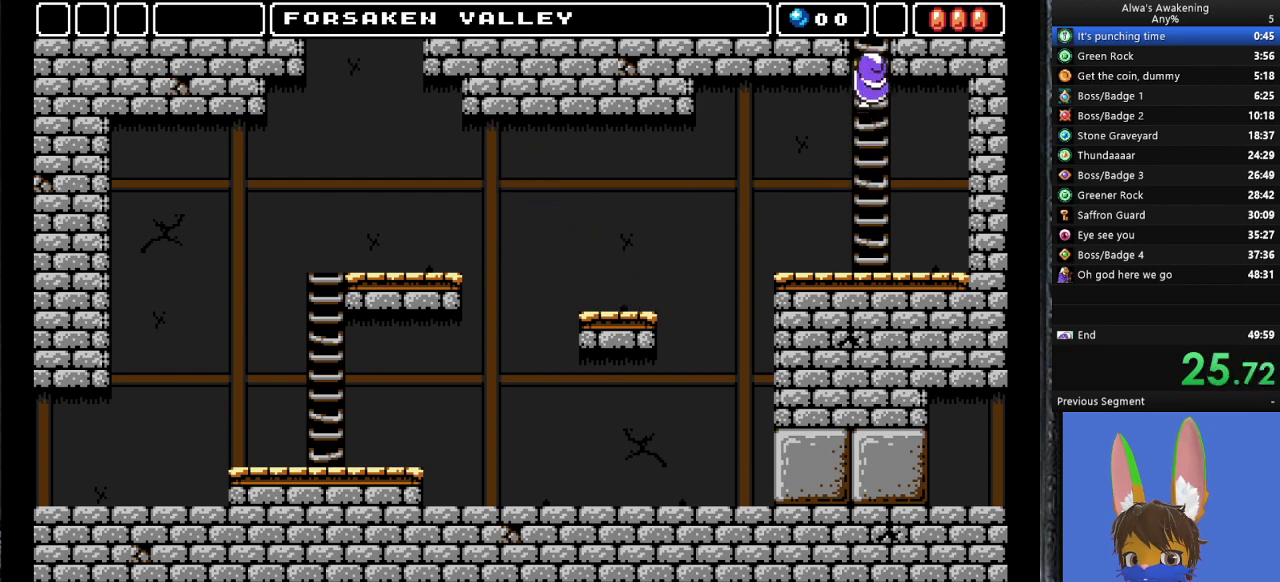
{"buttons": ["DPAD_UP", "DPAD_LEFT"], "left_stick": "center", "events": []}
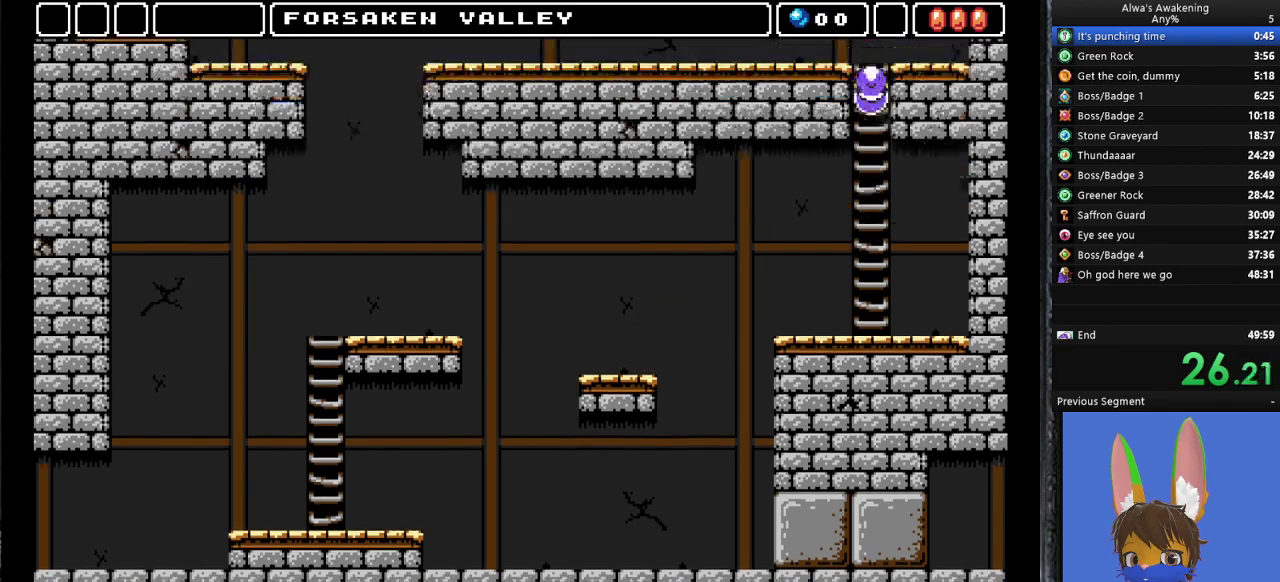
{"buttons": ["DPAD_UP", "DPAD_LEFT"], "left_stick": "center", "events": []}
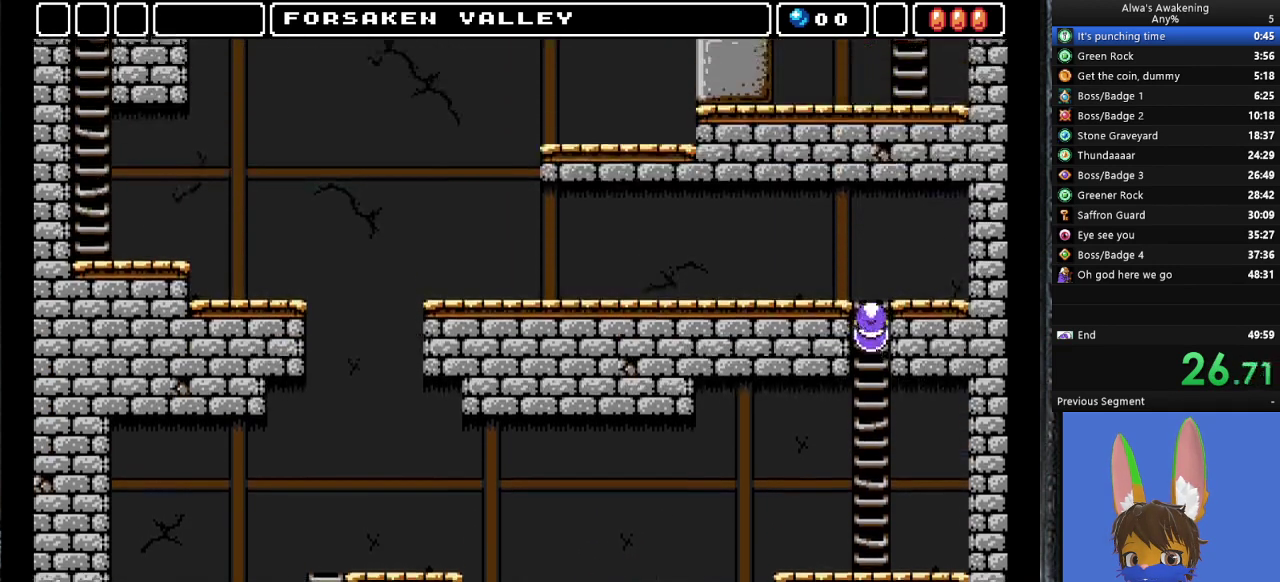
{"buttons": ["DPAD_UP", "DPAD_LEFT"], "left_stick": "center", "events": []}
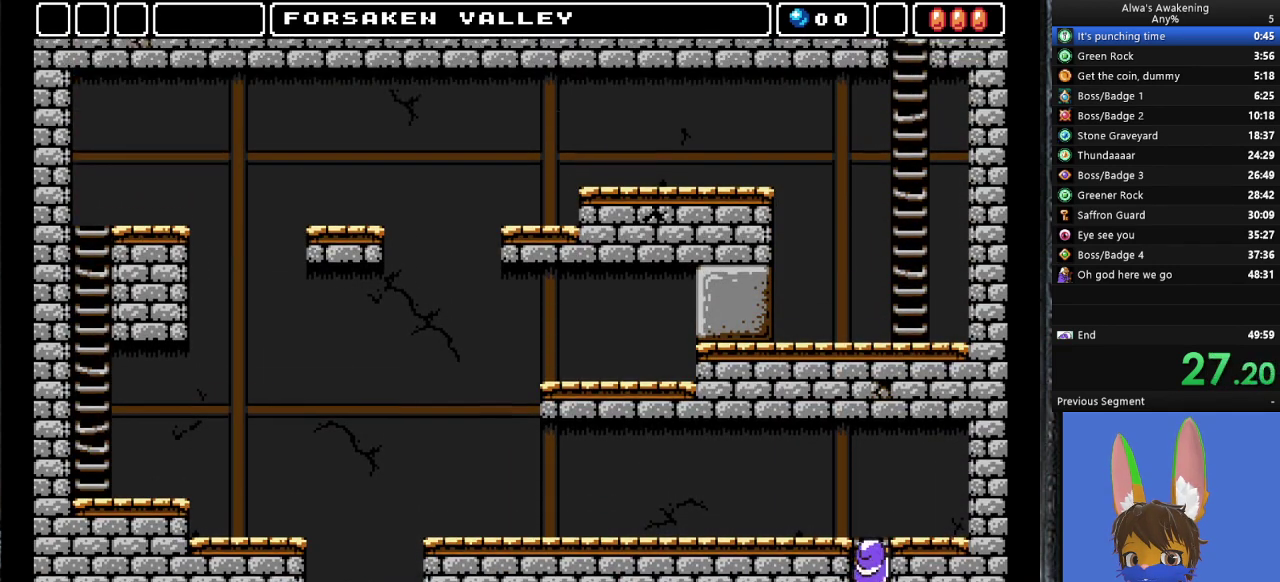
{"buttons": ["DPAD_UP", "DPAD_LEFT"], "left_stick": "center", "events": []}
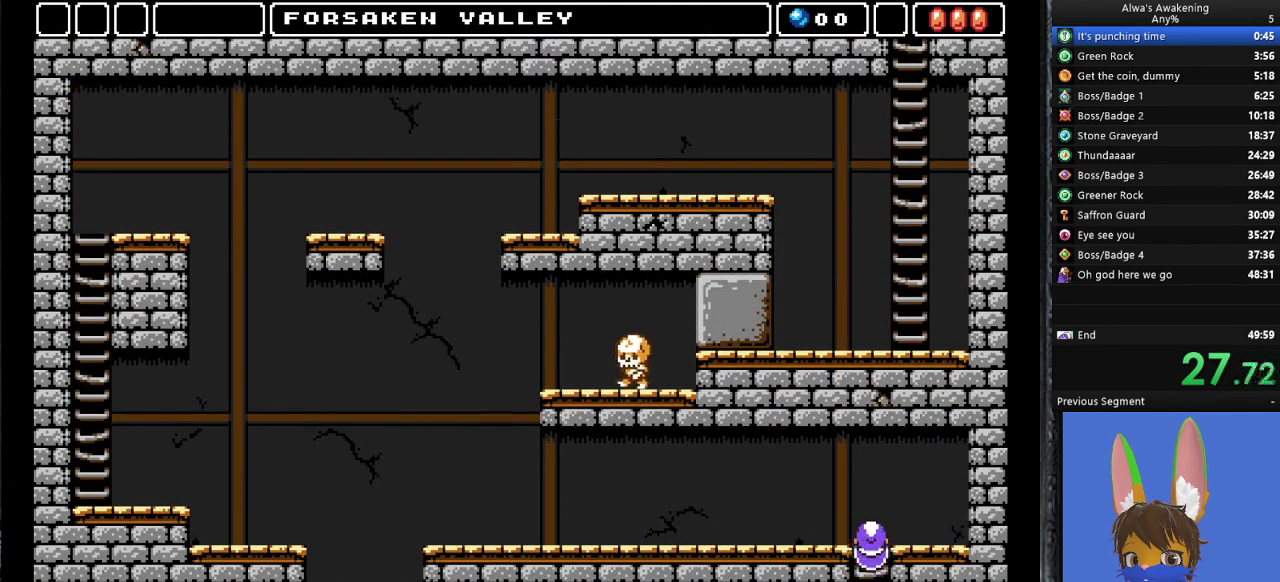
{"buttons": ["DPAD_UP", "DPAD_LEFT"], "left_stick": "center", "events": []}
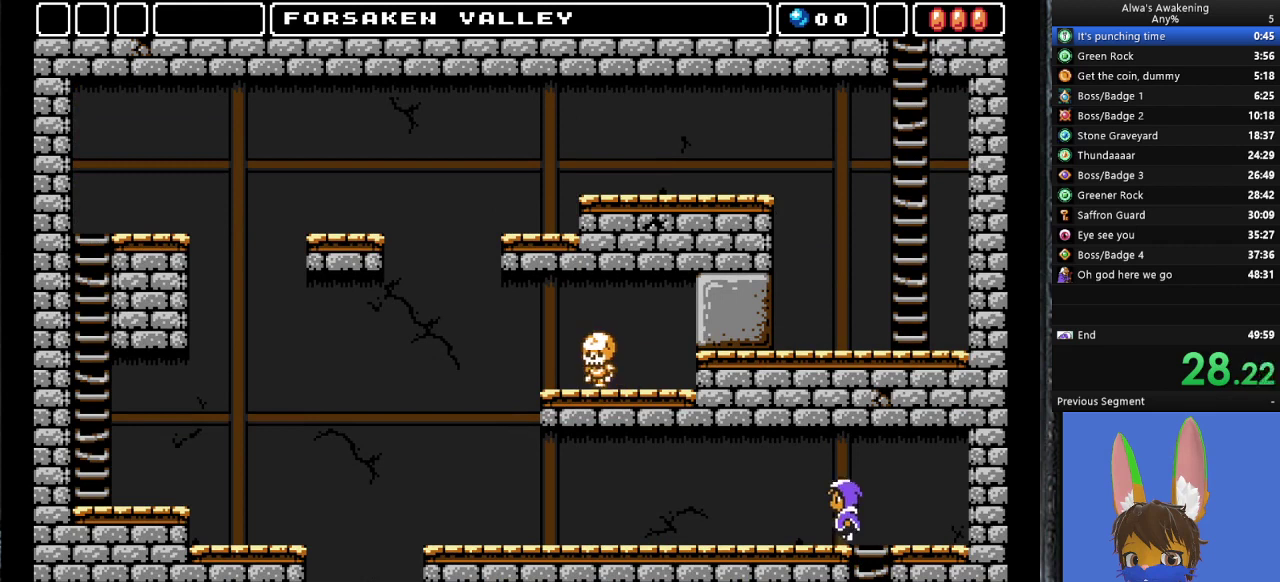
{"buttons": ["DPAD_LEFT"], "left_stick": "center", "events": [[67, "DPAD_UP", "up"]]}
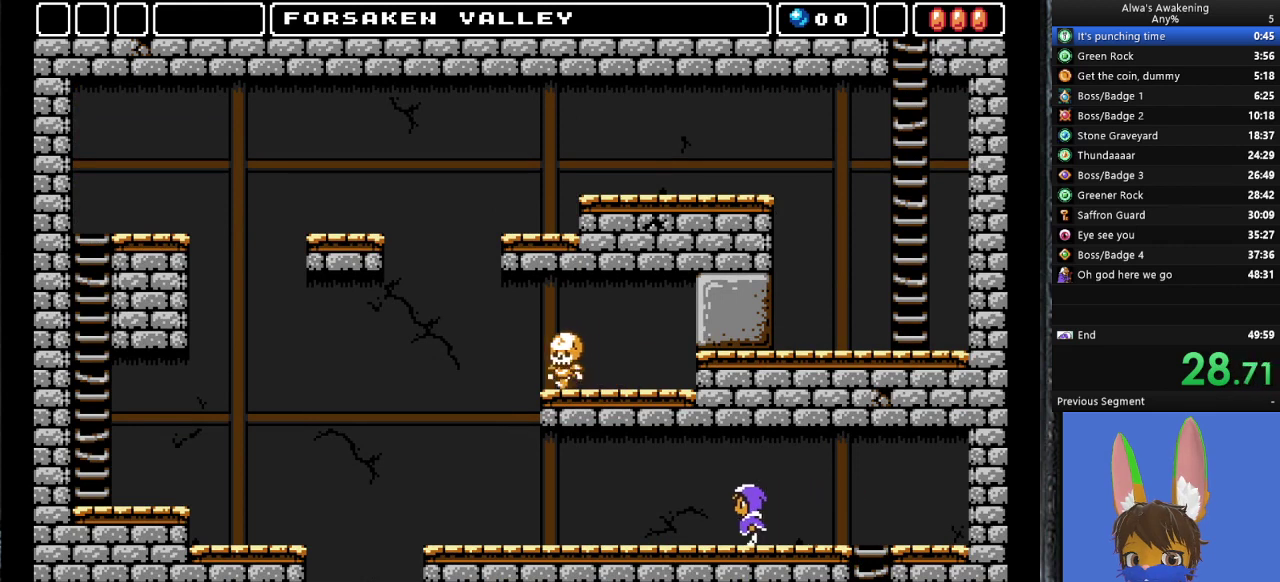
{"buttons": ["DPAD_LEFT"], "left_stick": "center", "events": []}
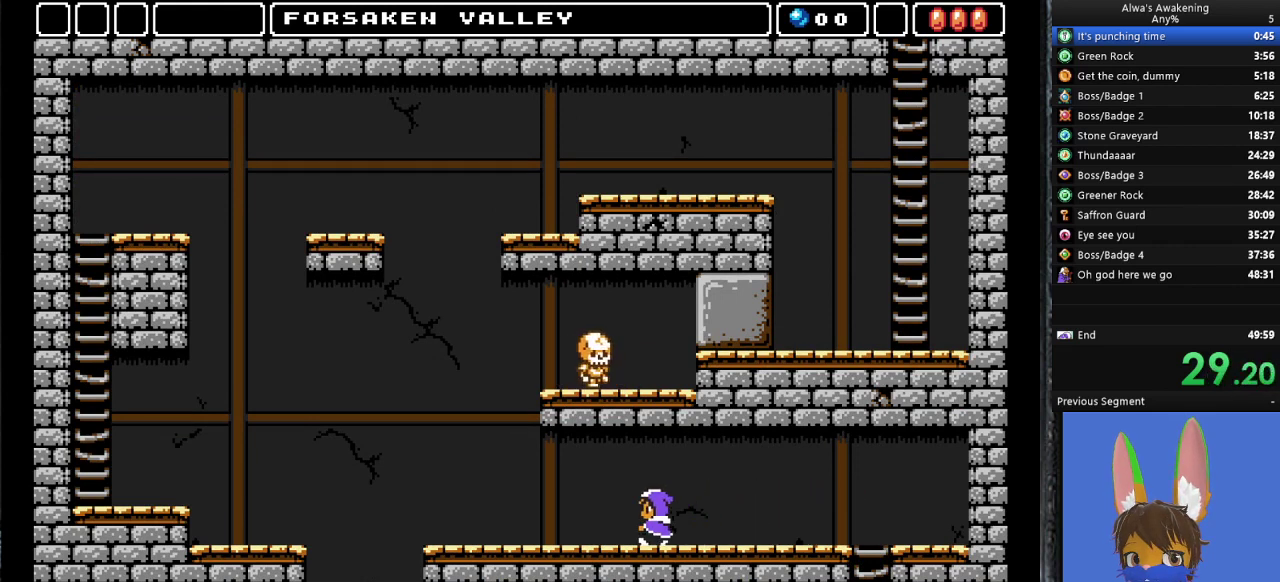
{"buttons": ["DPAD_LEFT"], "left_stick": "center", "events": []}
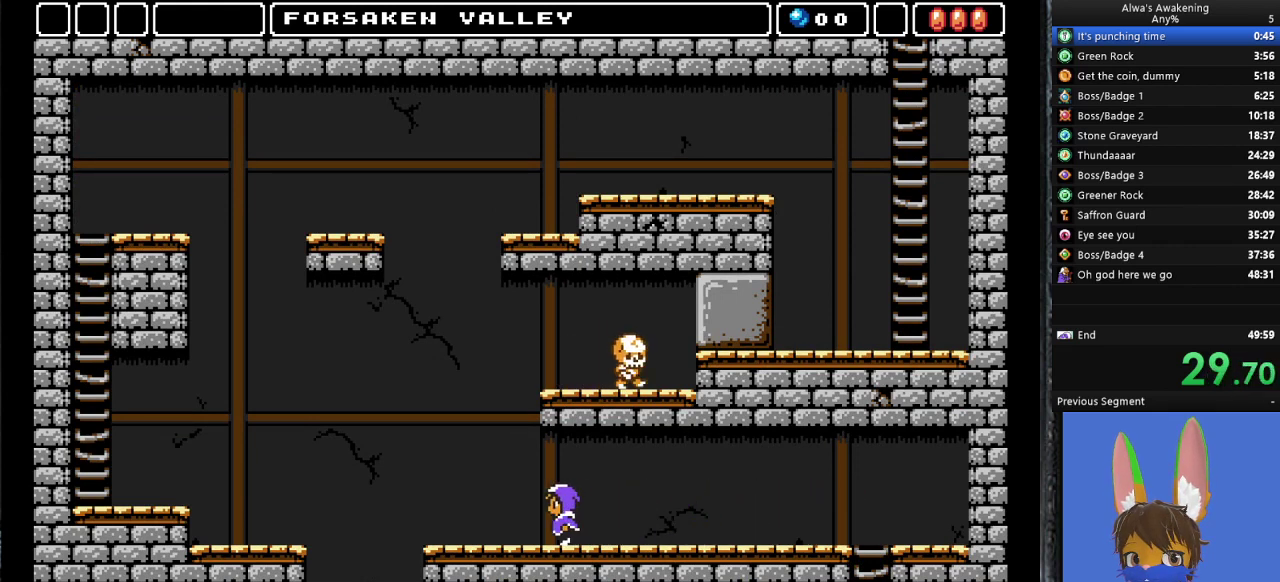
{"buttons": ["DPAD_LEFT"], "left_stick": "center", "events": []}
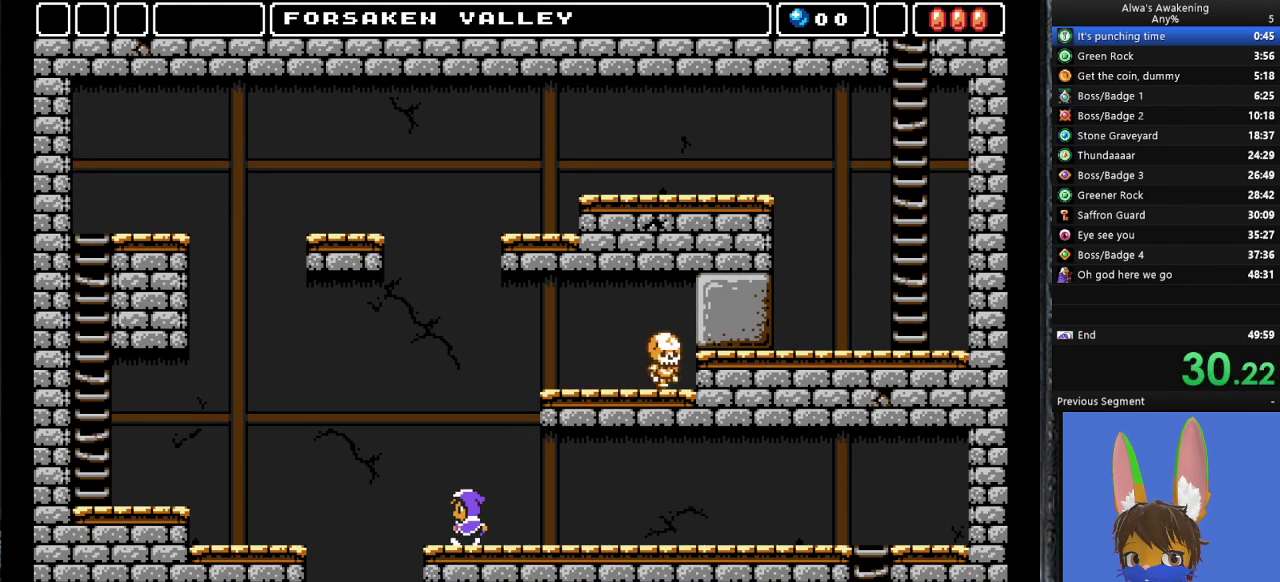
{"buttons": ["DPAD_LEFT"], "left_stick": "center", "events": [[100, "CROSS", "down"], [267, "CROSS", "up"]]}